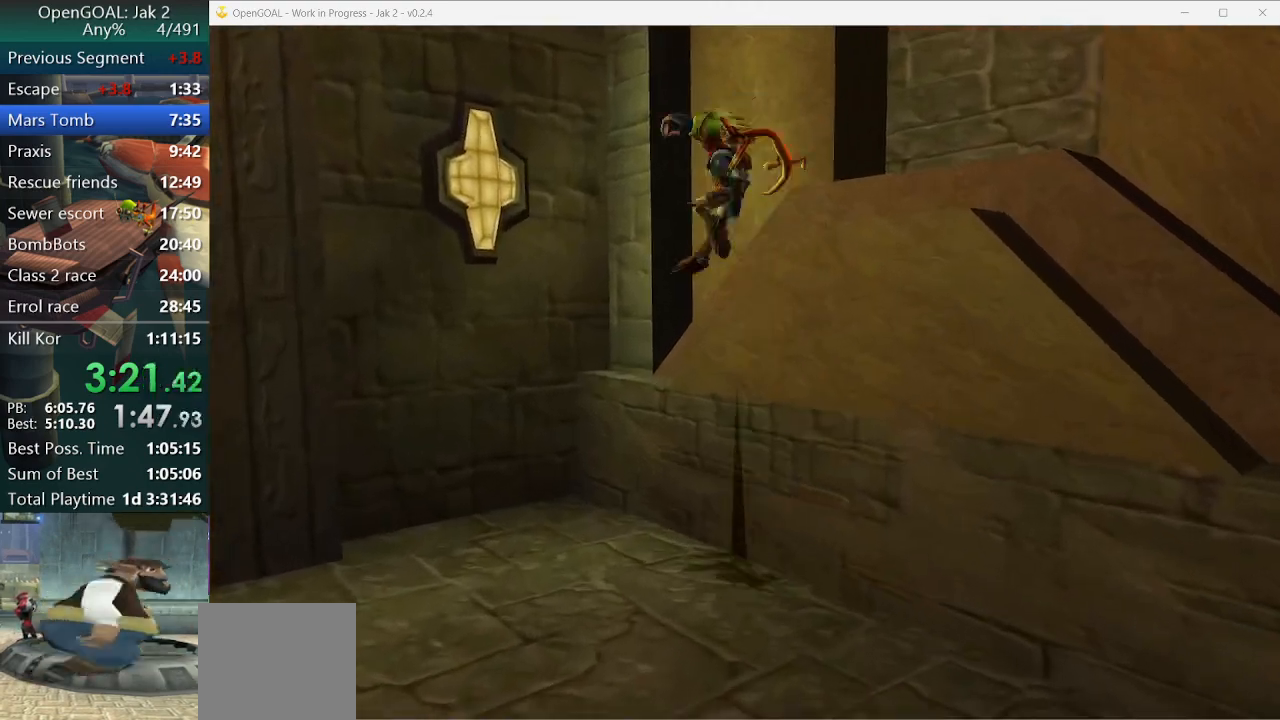
Gameplay with a controller (PlayStation layout); each line is a JSON object with the inputs held at the frame after it (dt_ms = milliseconds from this image to that frame). "events" lists button and stick changes between this image and that frame as [ms after this image, input, new state], when the widget could be followed in between. Not read: L2 L3 R3.
{"dt_ms": 500, "buttons": [], "left_stick": "up-right", "right_stick": "center", "events": [[300, "left_stick", "right"], [400, "left_stick", "up-right"], [433, "CIRCLE", "up"]]}
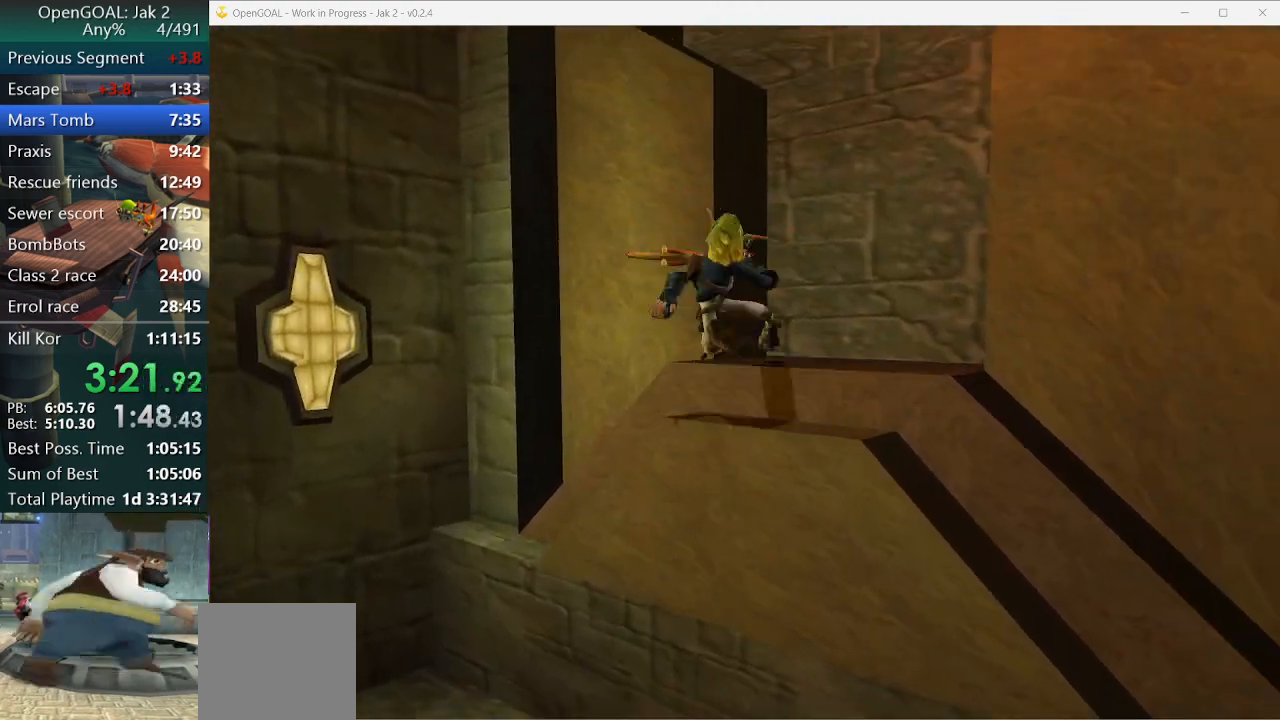
{"dt_ms": 500, "buttons": ["CROSS"], "left_stick": "center", "right_stick": "center", "events": [[33, "left_stick", "center"], [267, "left_stick", "up-right"], [433, "left_stick", "center"], [467, "CROSS", "down"]]}
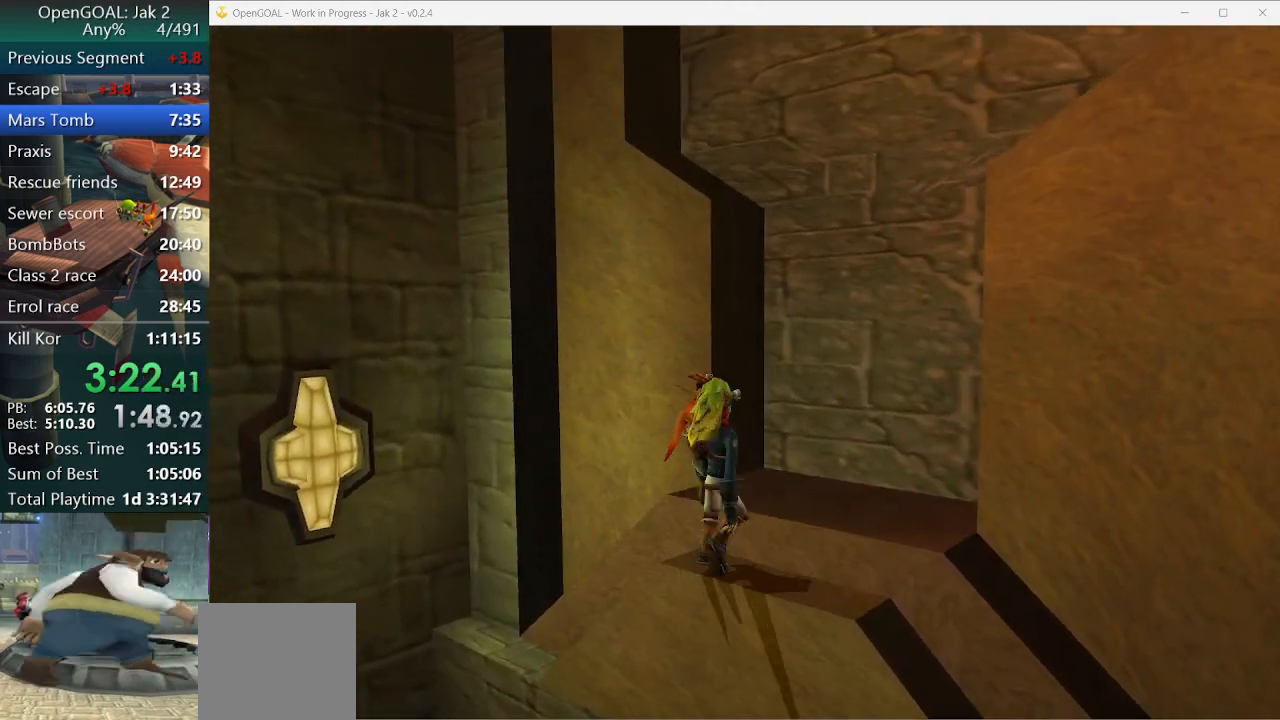
{"dt_ms": 500, "buttons": [], "left_stick": "up-right", "right_stick": "center", "events": [[100, "CROSS", "up"], [200, "left_stick", "up-right"], [333, "CROSS", "down"], [400, "CROSS", "up"]]}
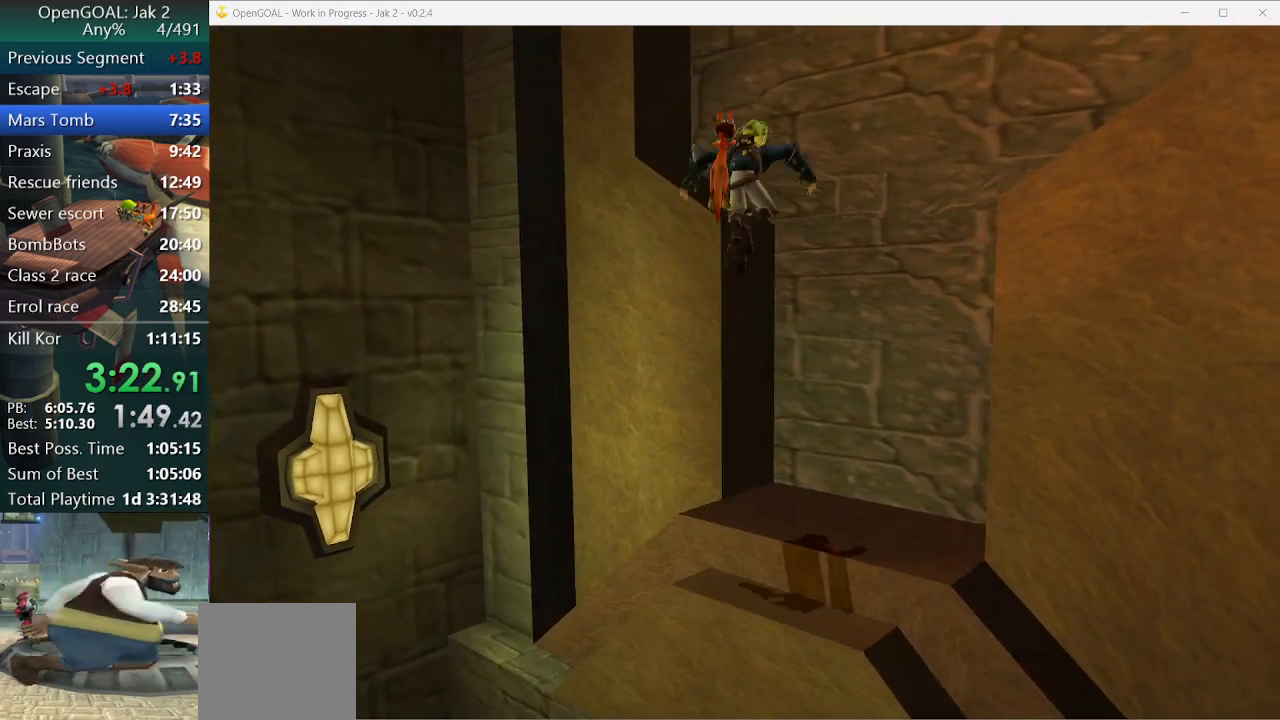
{"dt_ms": 500, "buttons": [], "left_stick": "center", "right_stick": "center", "events": [[33, "left_stick", "center"], [200, "left_stick", "up-right"], [267, "left_stick", "center"]]}
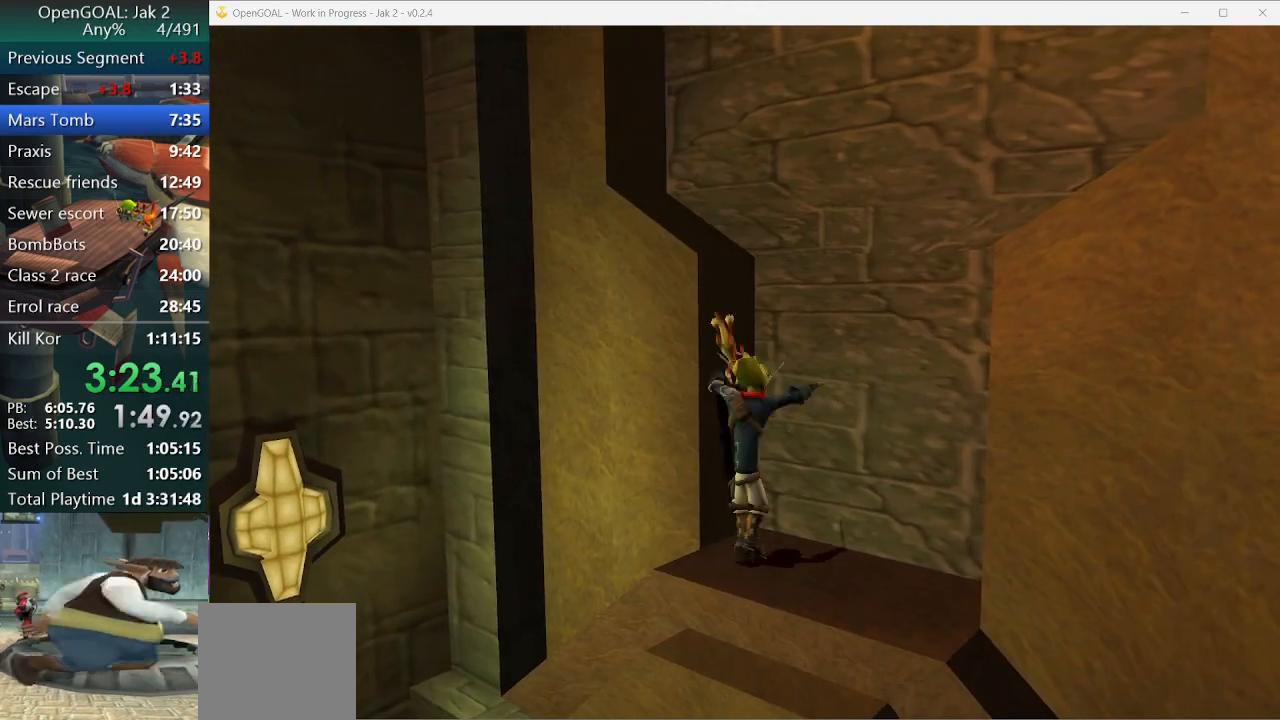
{"dt_ms": 500, "buttons": [], "left_stick": "center", "right_stick": "center"}
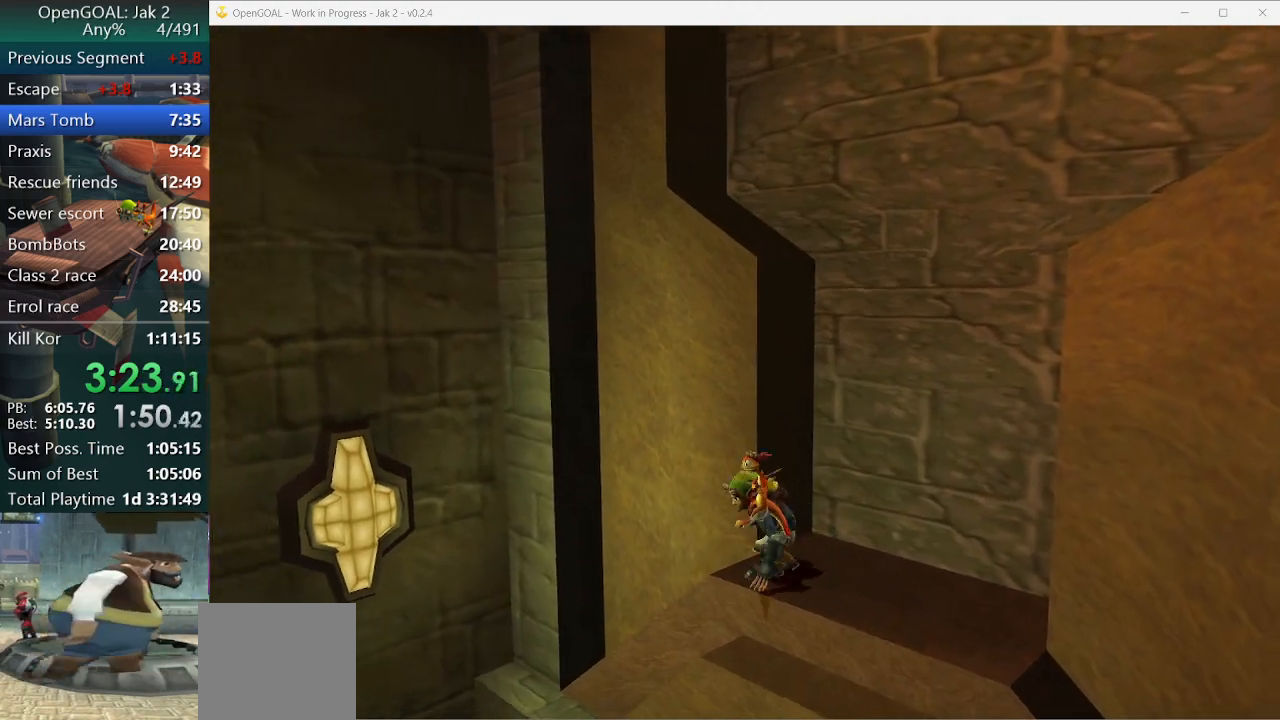
{"dt_ms": 500, "buttons": [], "left_stick": "center", "right_stick": "center", "events": [[67, "right_stick", "right"], [200, "right_stick", "center"]]}
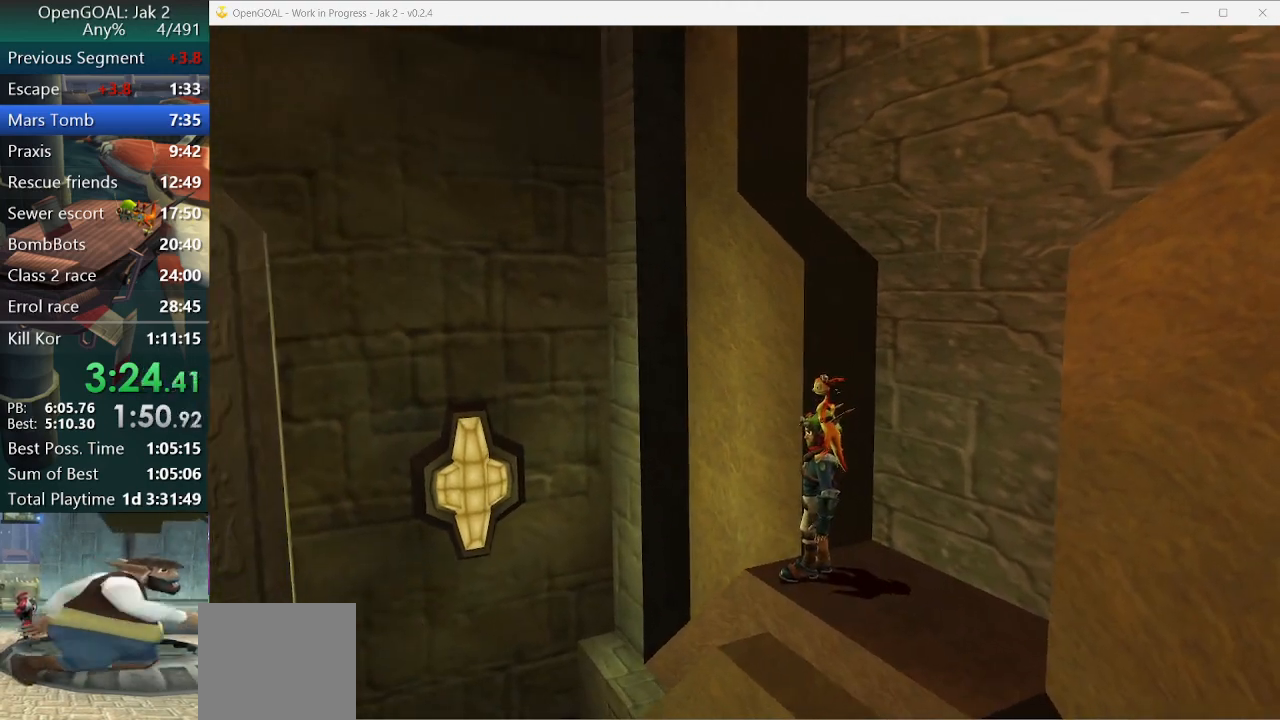
{"dt_ms": 500, "buttons": ["SQUARE"], "left_stick": "left", "right_stick": "center", "events": [[67, "right_stick", "right"], [167, "right_stick", "center"], [400, "SQUARE", "down"], [400, "left_stick", "left"]]}
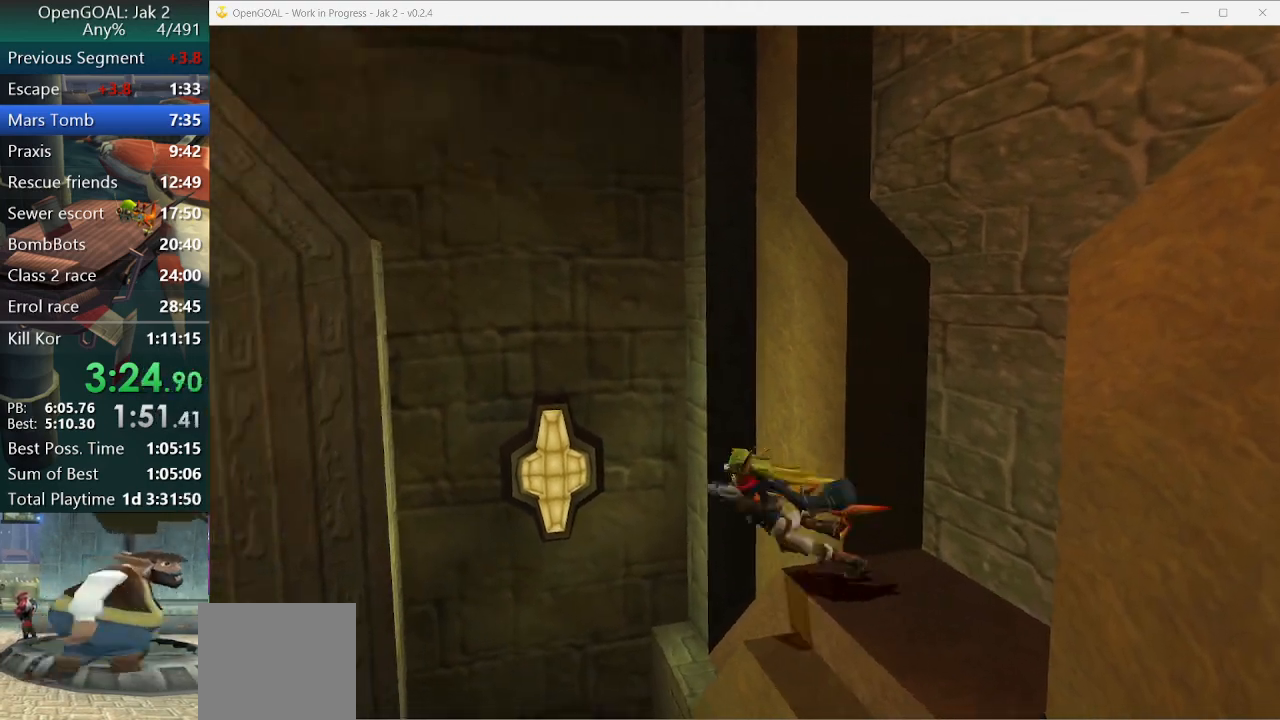
{"dt_ms": 500, "buttons": ["CIRCLE"], "left_stick": "up-left", "right_stick": "center", "events": [[33, "CROSS", "down"], [133, "left_stick", "up-left"], [167, "SQUARE", "up"], [267, "CROSS", "up"], [400, "CIRCLE", "down"]]}
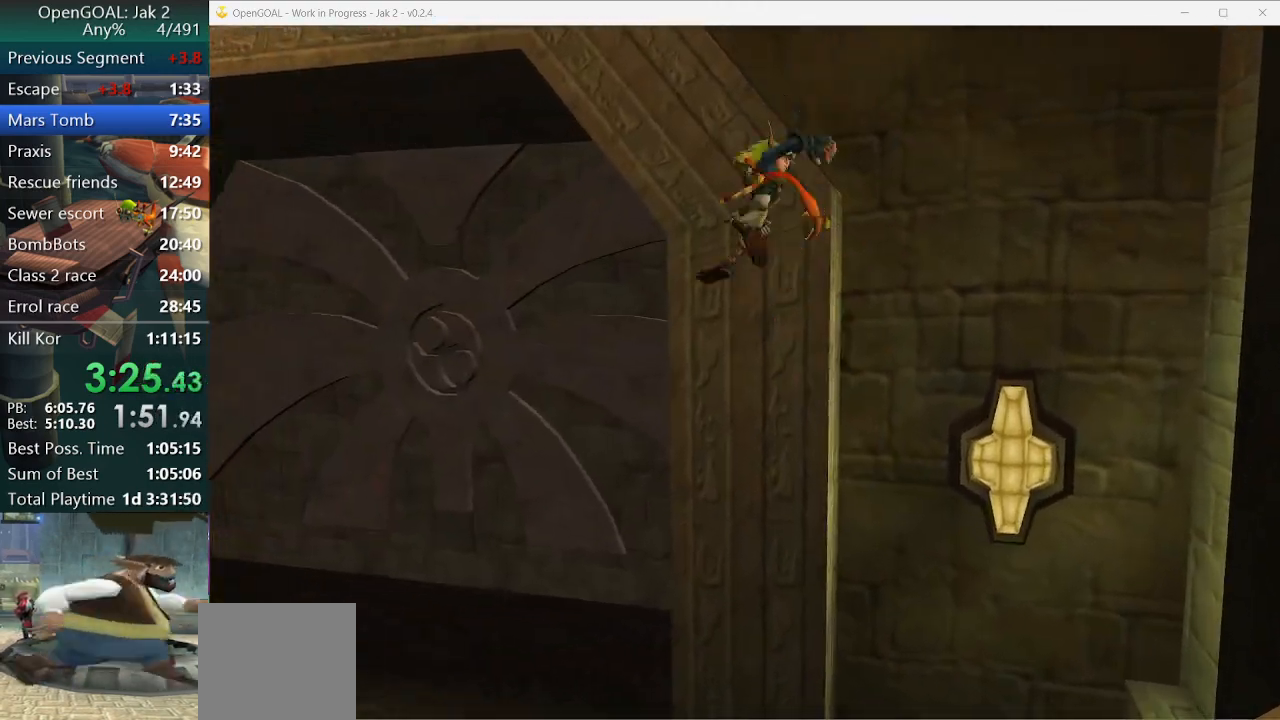
{"dt_ms": 500, "buttons": [], "left_stick": "center", "right_stick": "left", "events": [[33, "CIRCLE", "up"], [133, "left_stick", "up"], [233, "right_stick", "left"], [300, "left_stick", "center"]]}
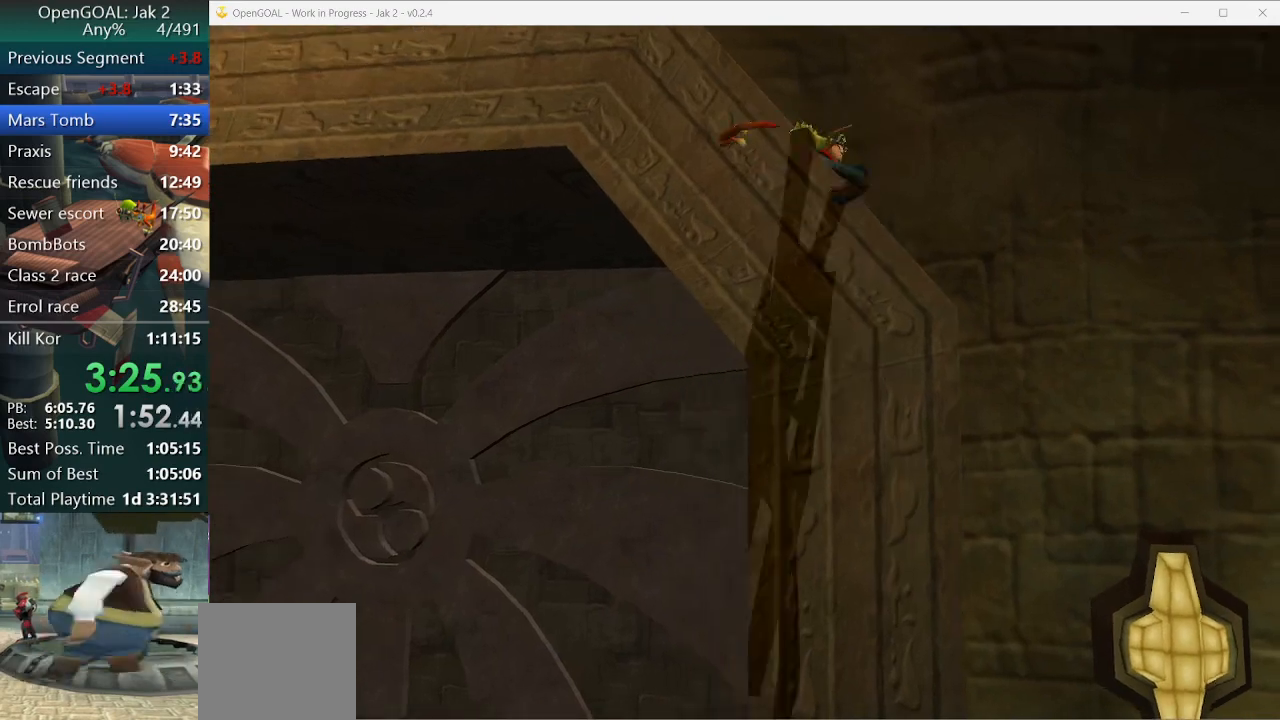
{"dt_ms": 500, "buttons": [], "left_stick": "center", "right_stick": "center", "events": [[33, "left_stick", "up"], [167, "right_stick", "center"], [200, "left_stick", "center"]]}
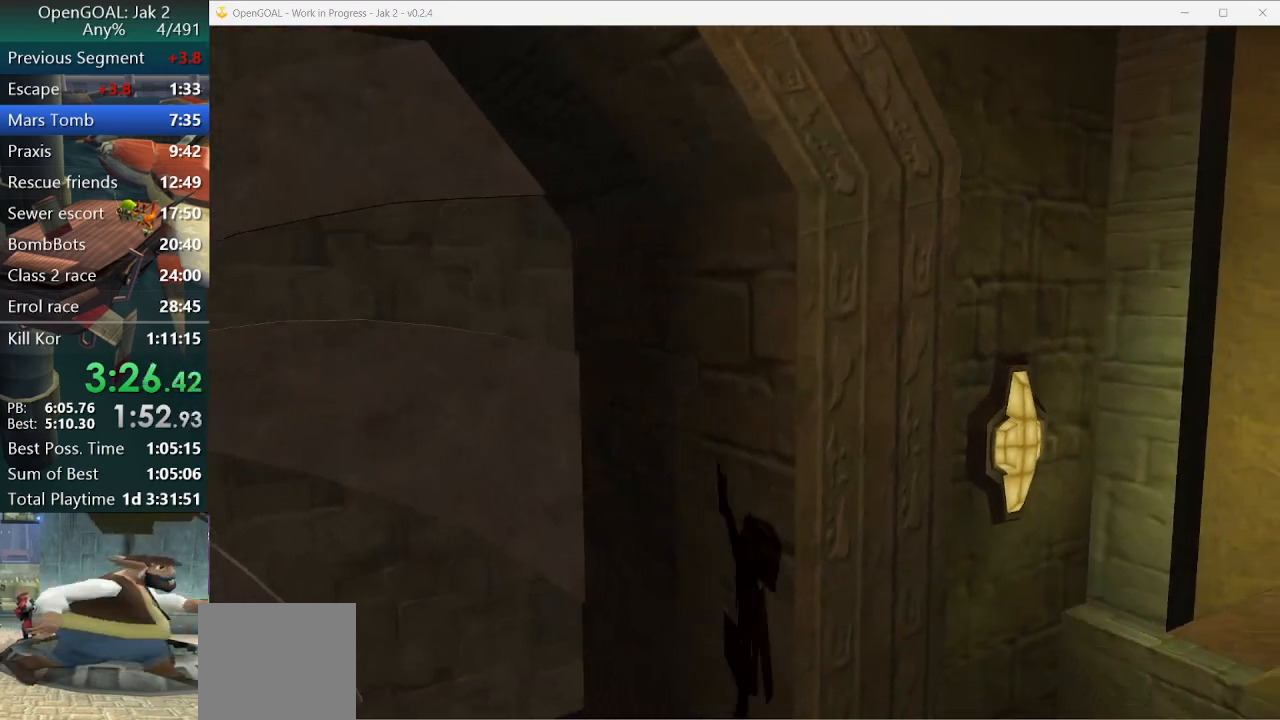
{"dt_ms": 500, "buttons": [], "left_stick": "up-left", "right_stick": "center", "events": [[33, "left_stick", "up"], [333, "left_stick", "up-left"]]}
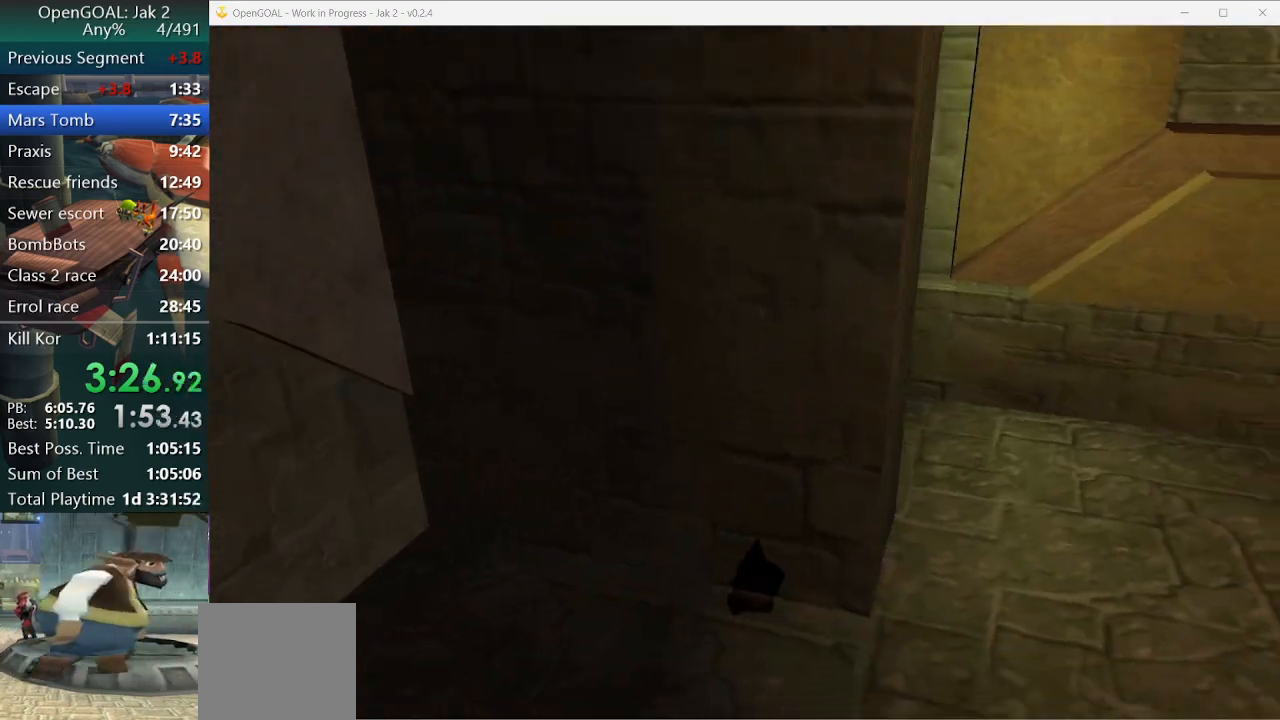
{"dt_ms": 500, "buttons": [], "left_stick": "up", "right_stick": "center", "events": [[300, "CROSS", "down"], [333, "left_stick", "up"], [433, "CROSS", "up"]]}
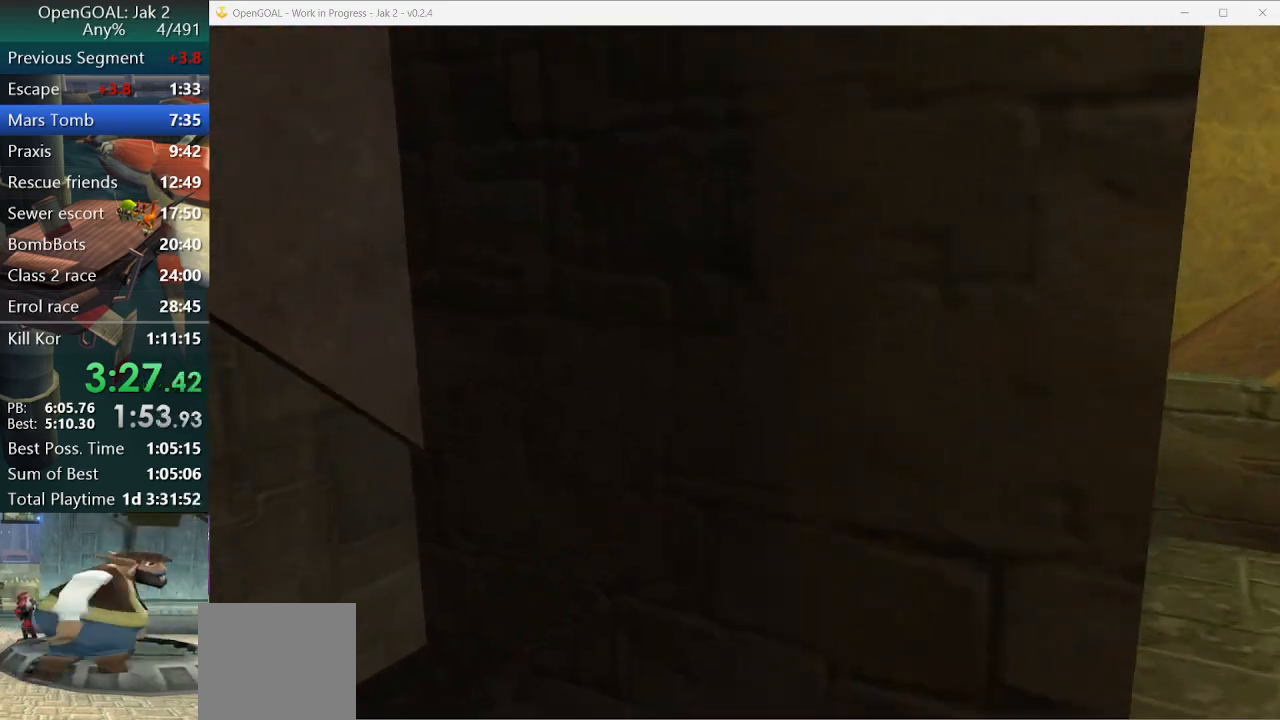
{"dt_ms": 1000, "buttons": [], "left_stick": "up-left", "right_stick": "right"}
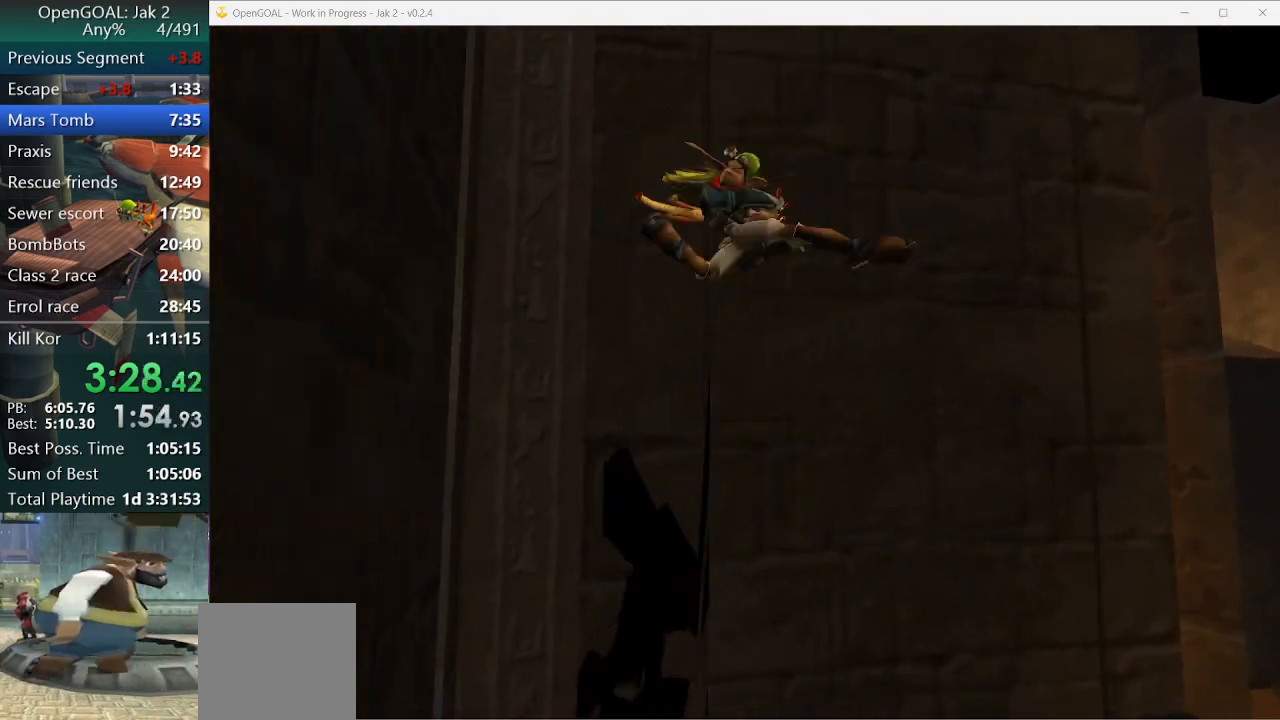
{"dt_ms": 500, "buttons": [], "left_stick": "up-left", "right_stick": "right", "events": []}
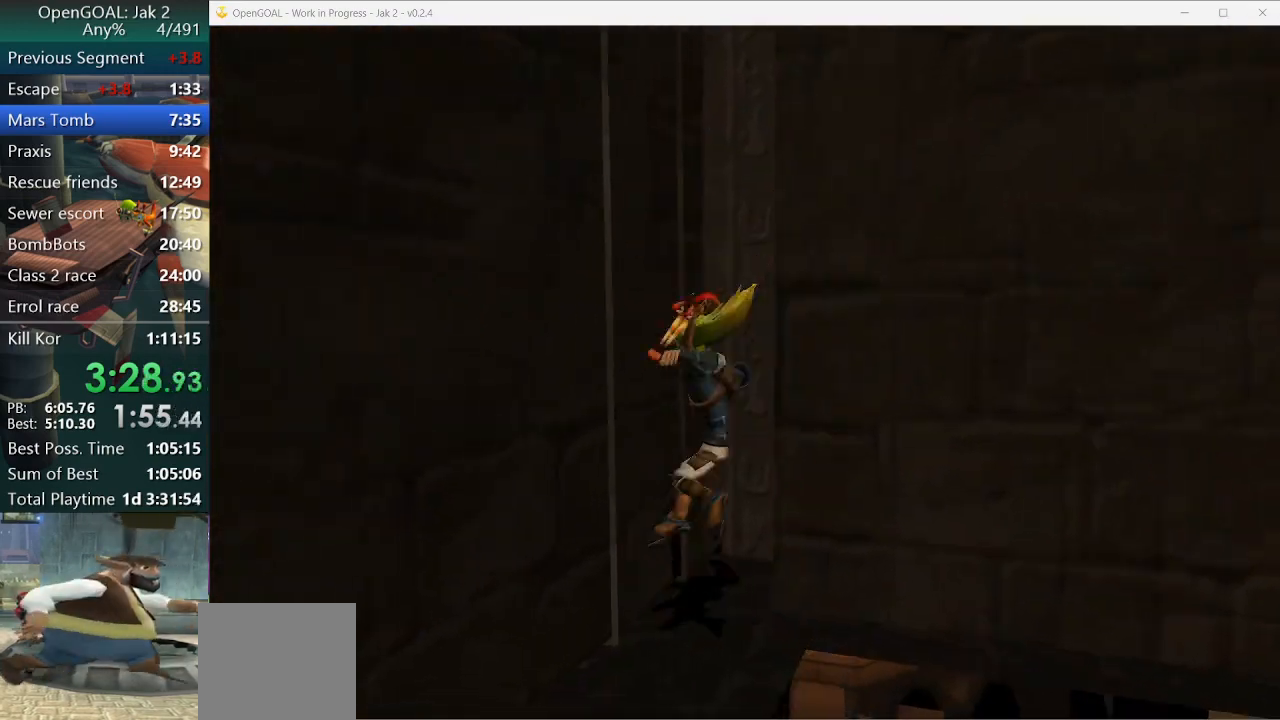
{"dt_ms": 500, "buttons": ["SQUARE"], "left_stick": "up-left", "right_stick": "center", "events": [[100, "right_stick", "center"], [200, "SQUARE", "down"]]}
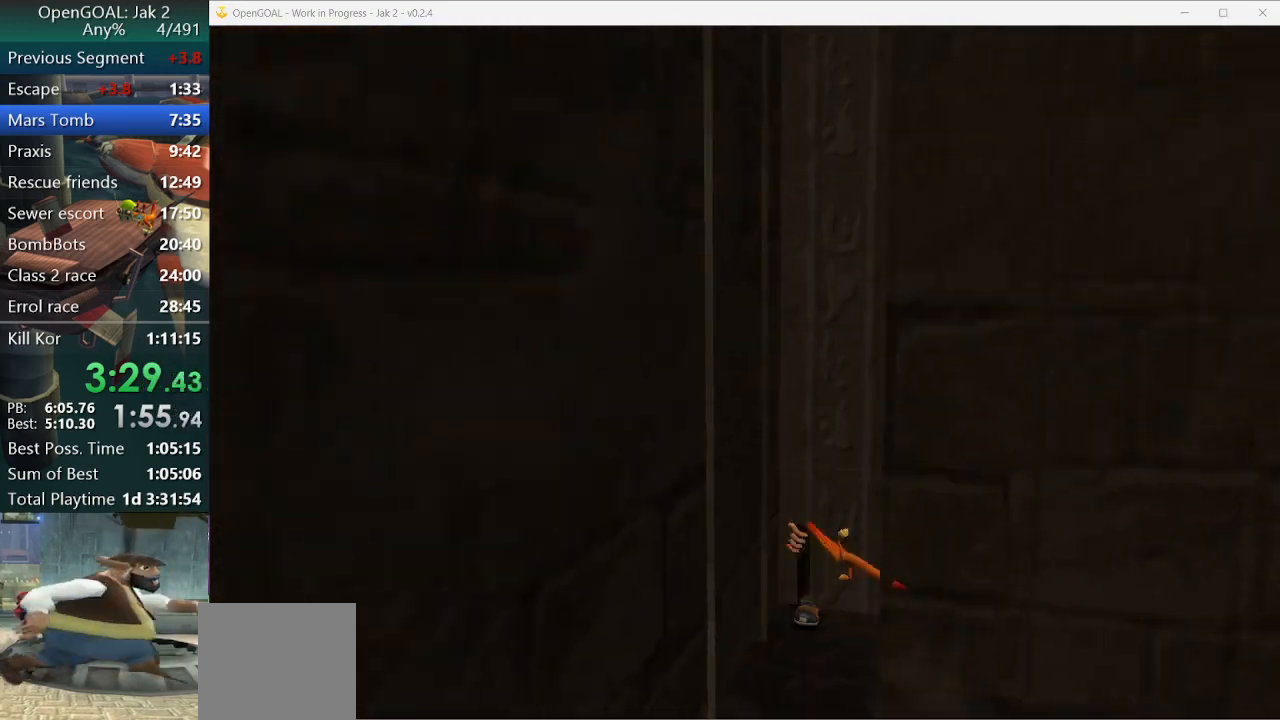
{"dt_ms": 1000, "buttons": [], "left_stick": "up", "right_stick": "left"}
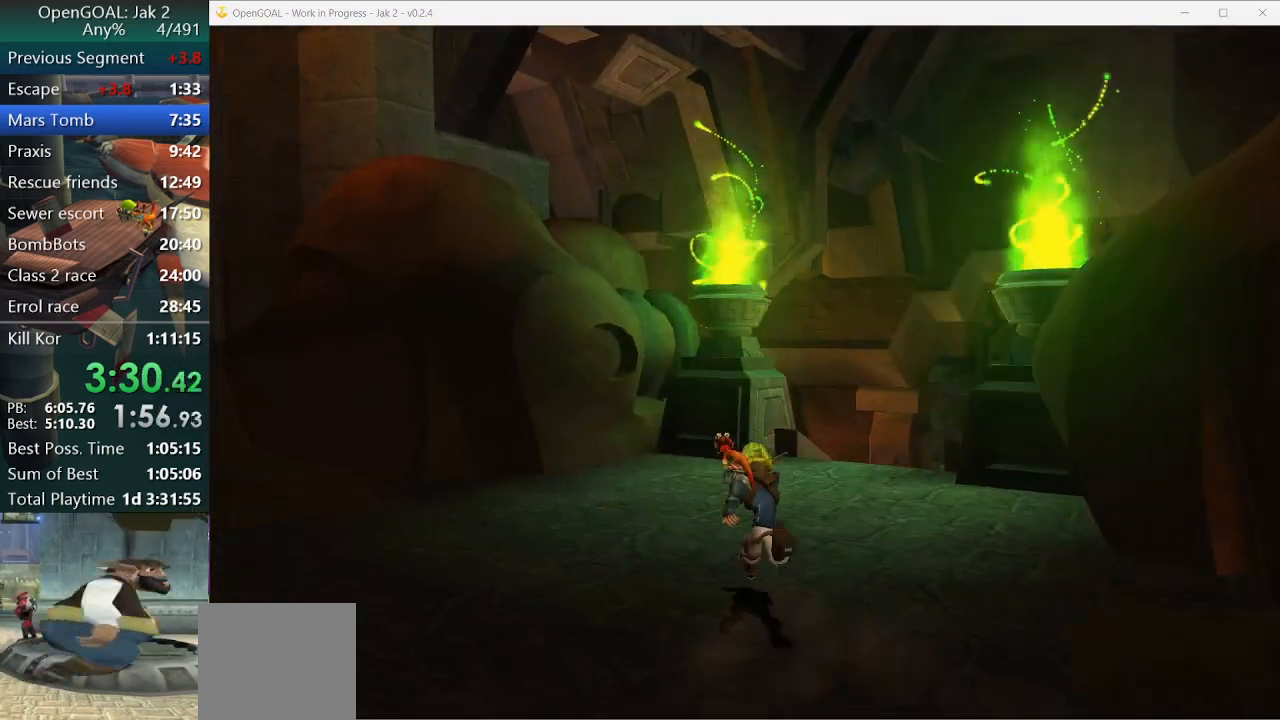
{"dt_ms": 500, "buttons": ["SQUARE"], "left_stick": "up", "right_stick": "center", "events": [[133, "right_stick", "center"], [233, "SQUARE", "down"]]}
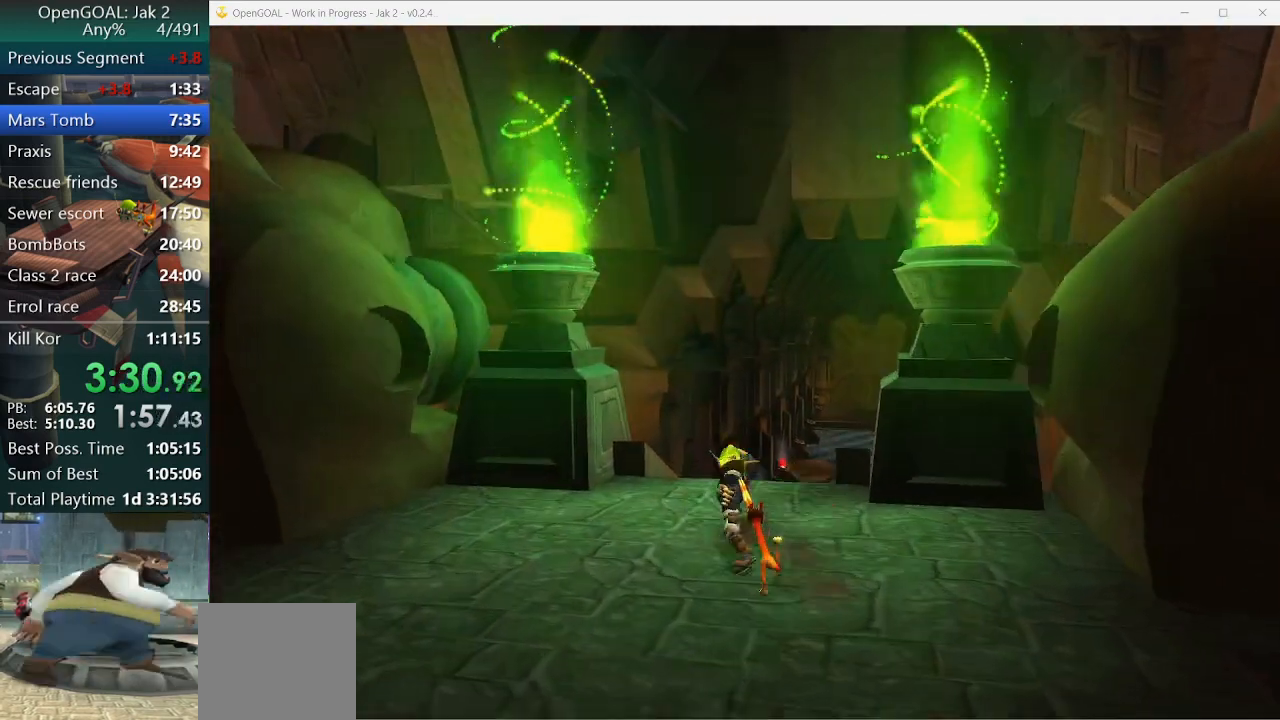
{"dt_ms": 500, "buttons": ["SQUARE"], "left_stick": "up", "right_stick": "center", "events": [[100, "SQUARE", "up"], [333, "SQUARE", "down"]]}
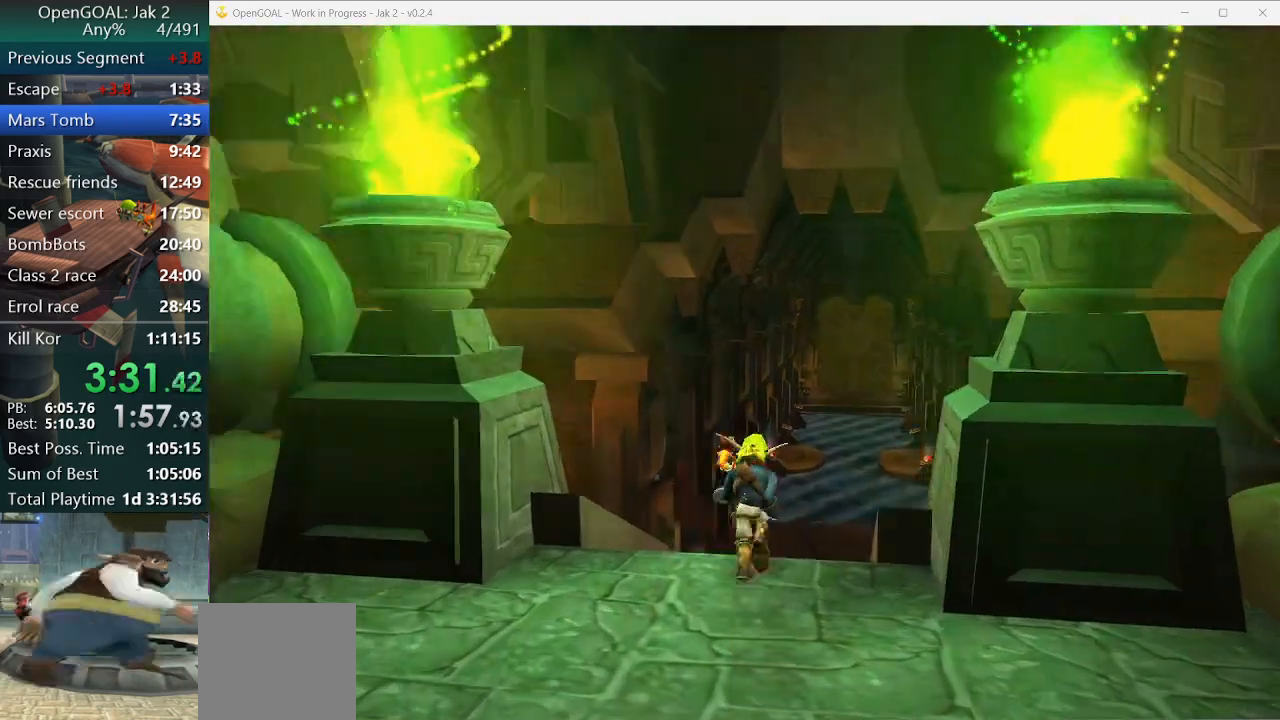
{"dt_ms": 500, "buttons": [], "left_stick": "up", "right_stick": "center", "events": [[233, "SQUARE", "up"], [300, "R2", "down"], [367, "R2", "up"]]}
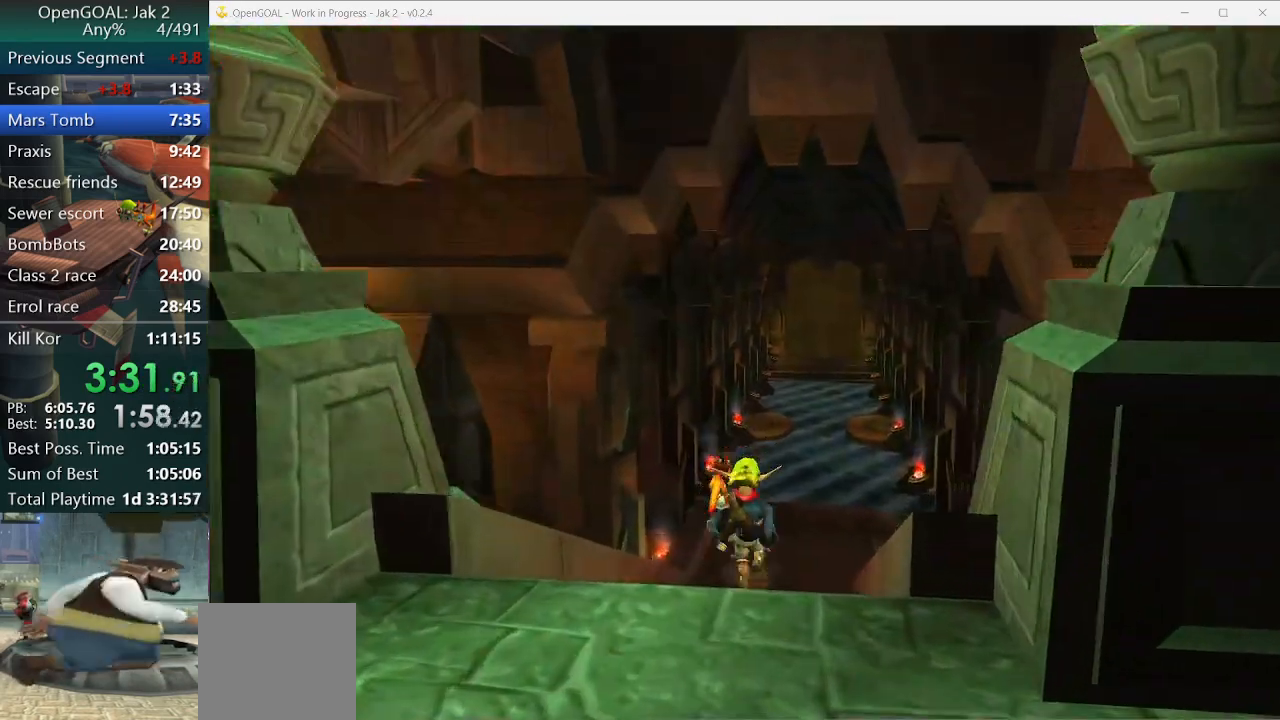
{"dt_ms": 500, "buttons": [], "left_stick": "up", "right_stick": "center", "events": [[300, "right_stick", "left"], [367, "right_stick", "center"]]}
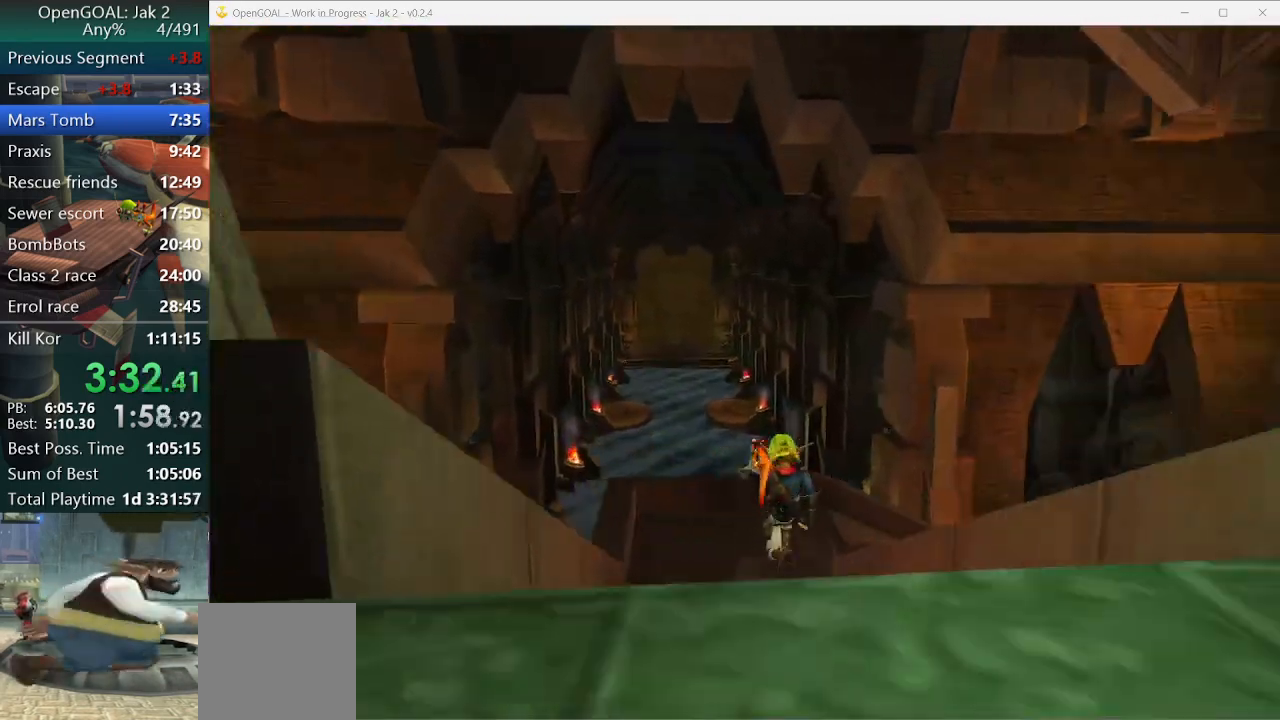
{"dt_ms": 500, "buttons": ["L1"], "left_stick": "up", "right_stick": "center", "events": [[67, "R2", "down"], [133, "R2", "up"], [333, "L1", "down"]]}
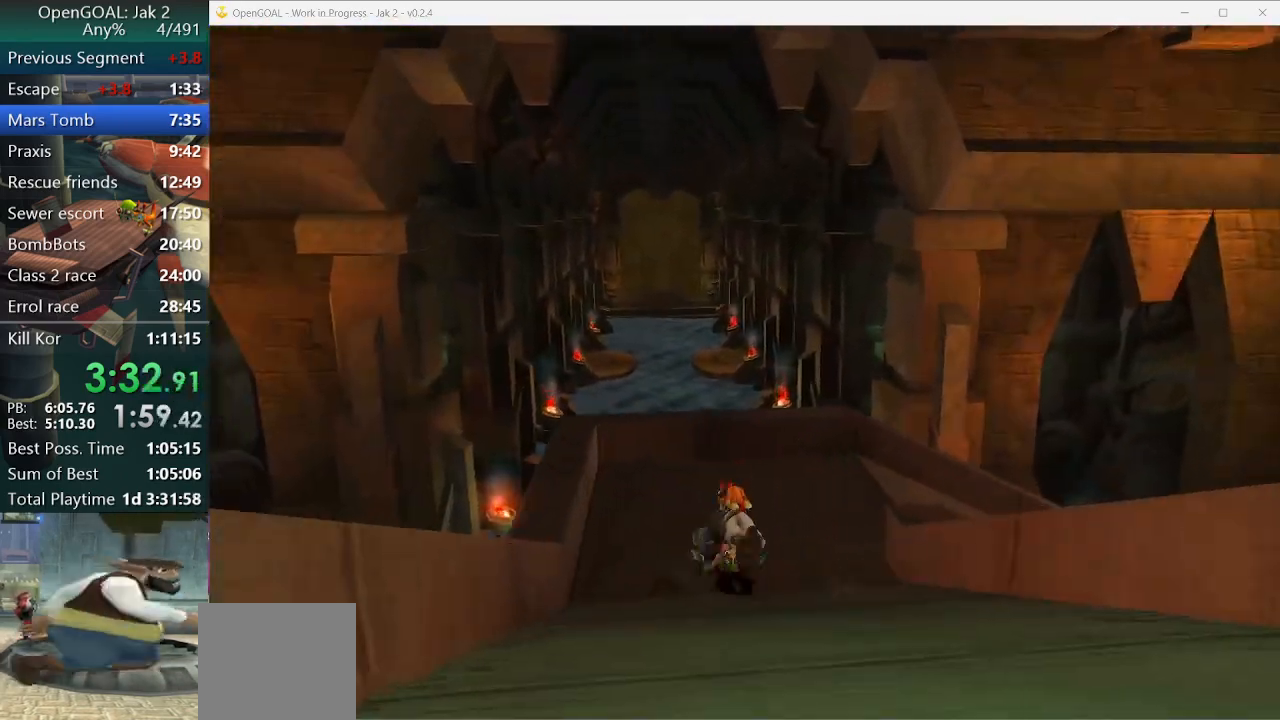
{"dt_ms": 500, "buttons": [], "left_stick": "center", "right_stick": "center", "events": [[33, "L1", "up"], [167, "CROSS", "down"], [333, "CROSS", "up"], [400, "left_stick", "center"]]}
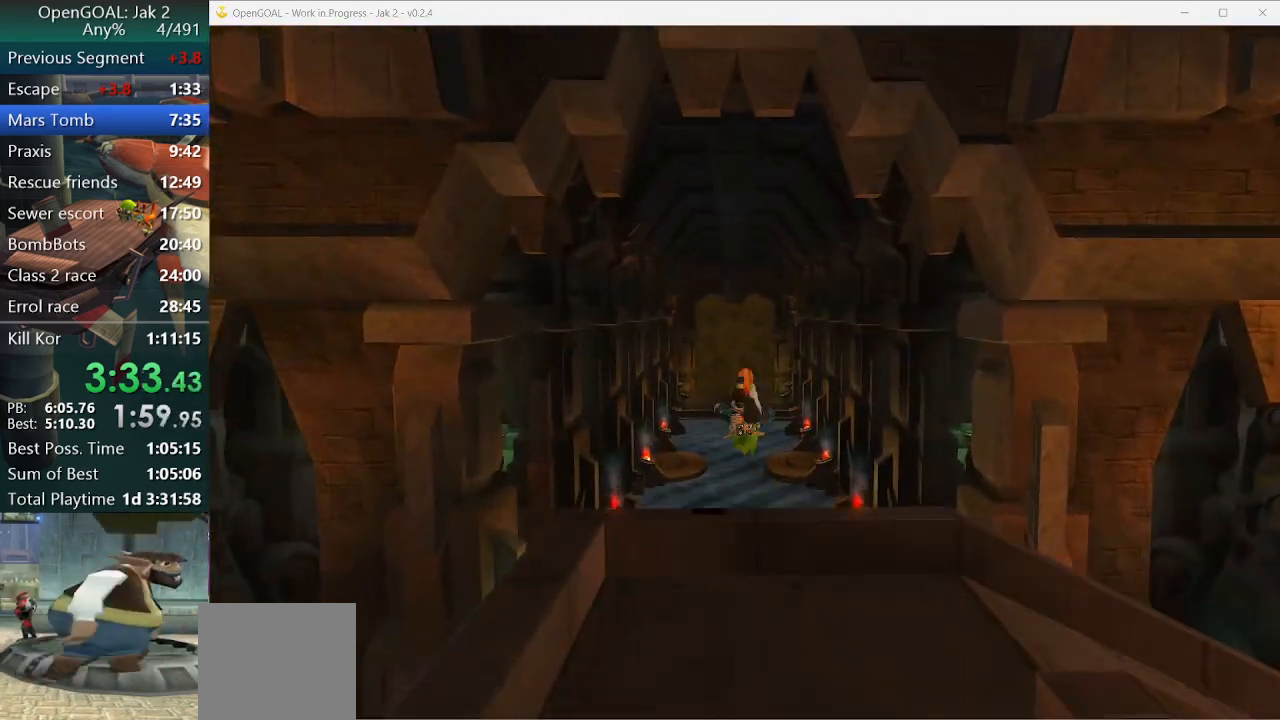
{"dt_ms": 500, "buttons": [], "left_stick": "up", "right_stick": "center", "events": [[67, "left_stick", "up"]]}
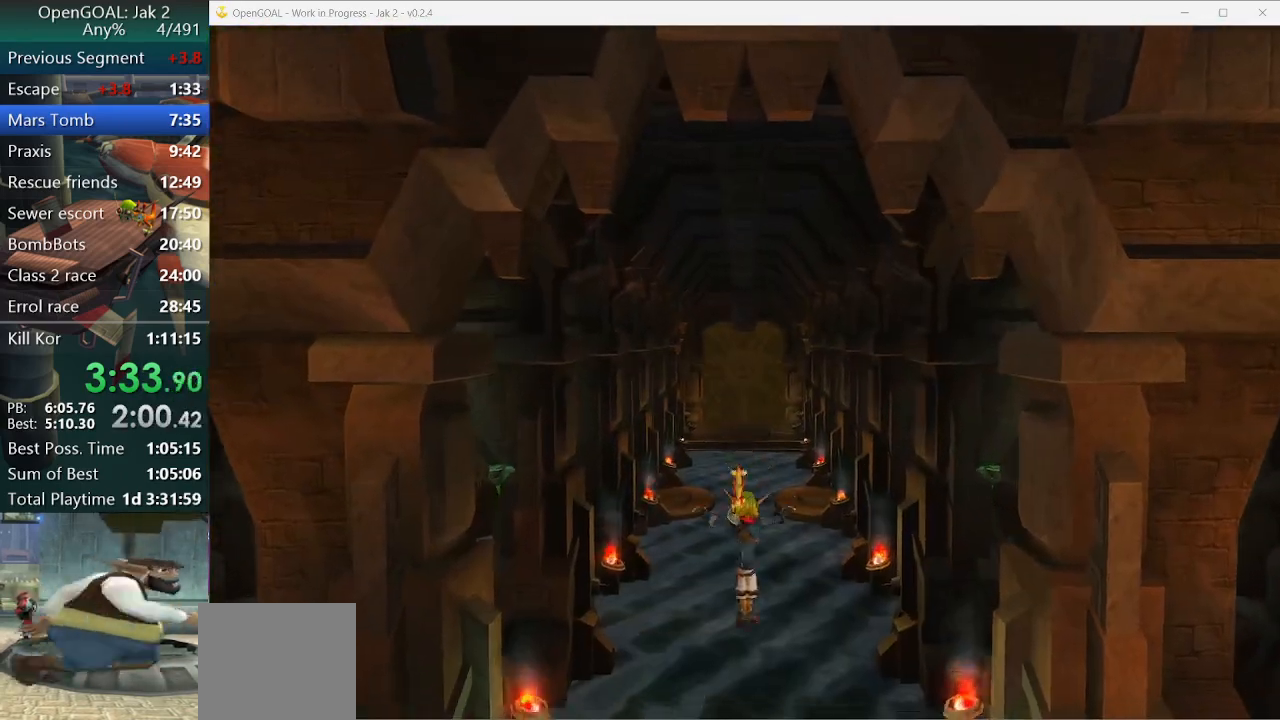
{"dt_ms": 500, "buttons": ["CIRCLE"], "left_stick": "up", "right_stick": "center", "events": [[467, "CIRCLE", "down"]]}
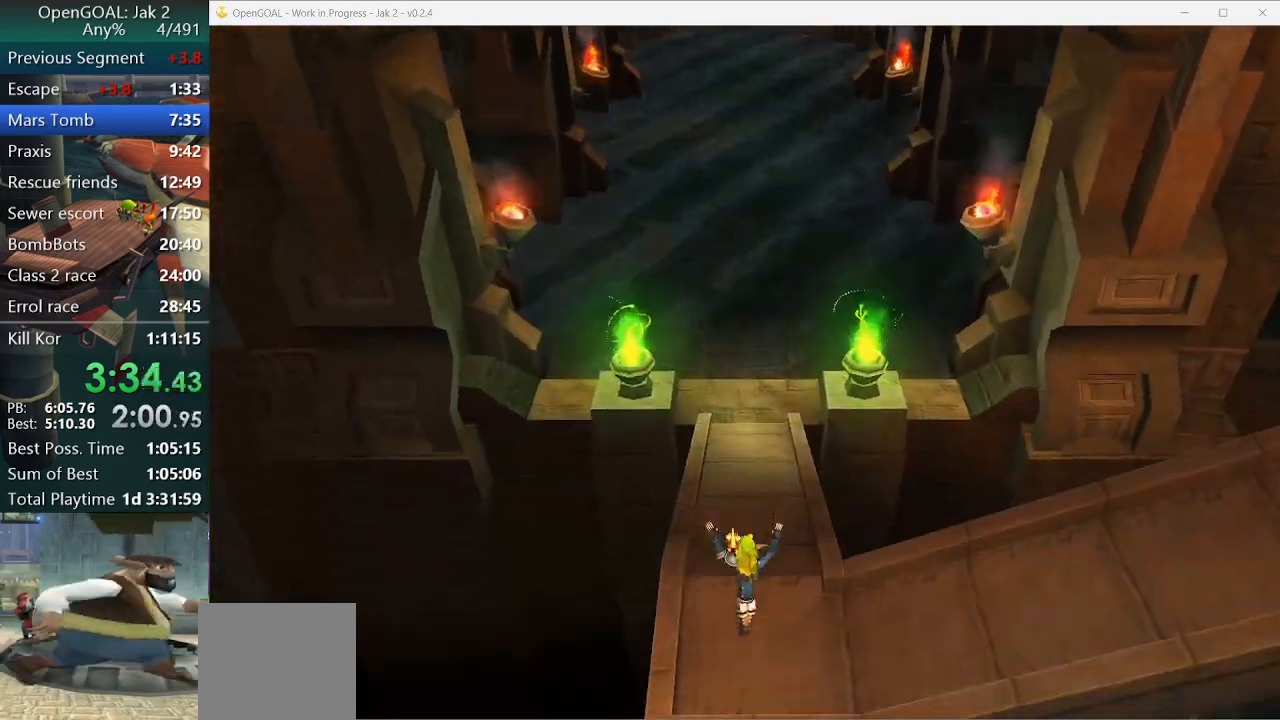
{"dt_ms": 500, "buttons": ["R2"], "left_stick": "up", "right_stick": "center"}
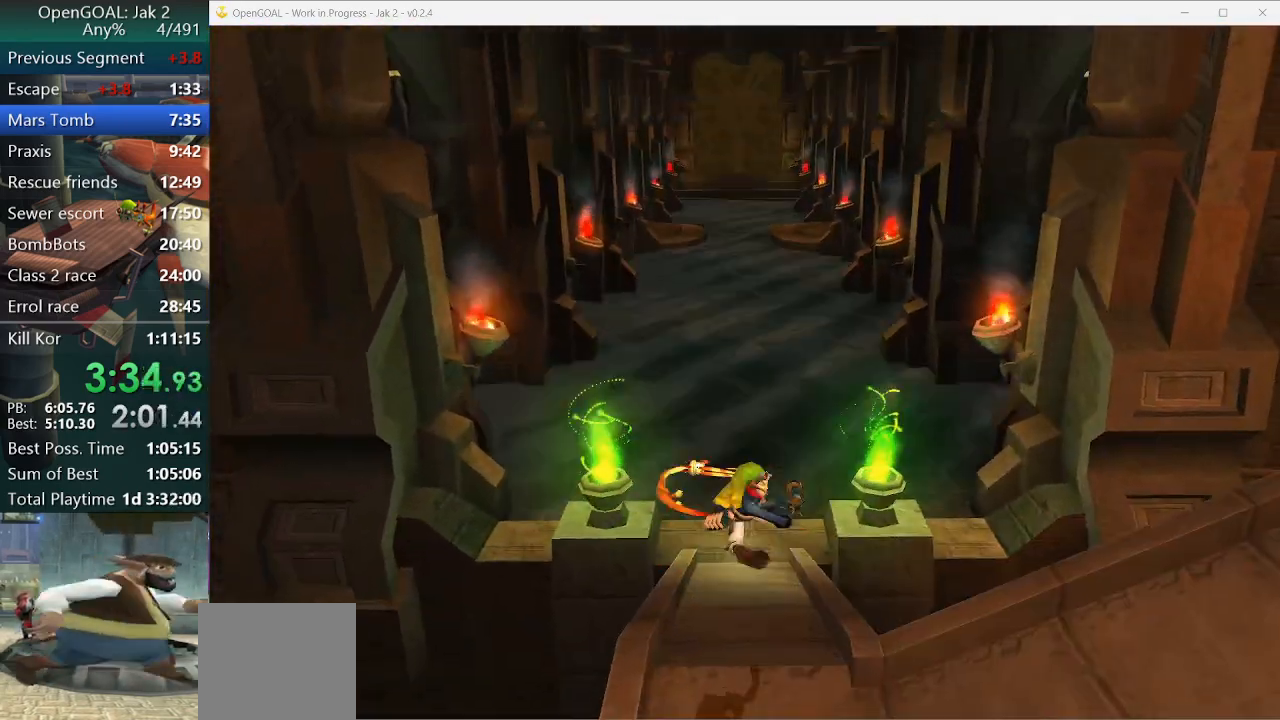
{"dt_ms": 500, "buttons": ["R2"], "left_stick": "up", "right_stick": "center", "events": [[33, "R2", "up"], [200, "R2", "down"]]}
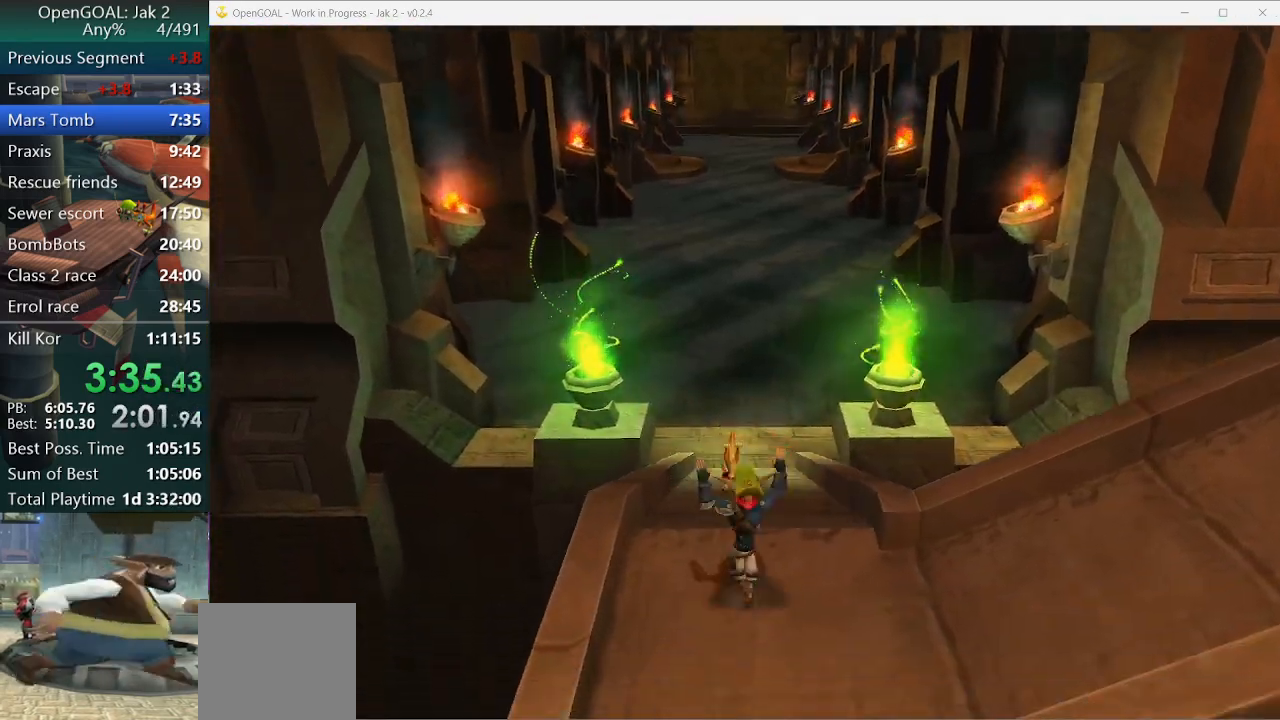
{"dt_ms": 500, "buttons": [], "left_stick": "up", "right_stick": "center", "events": [[67, "L1", "down"], [233, "L1", "up"], [233, "R2", "up"], [300, "CROSS", "down"], [433, "CROSS", "up"]]}
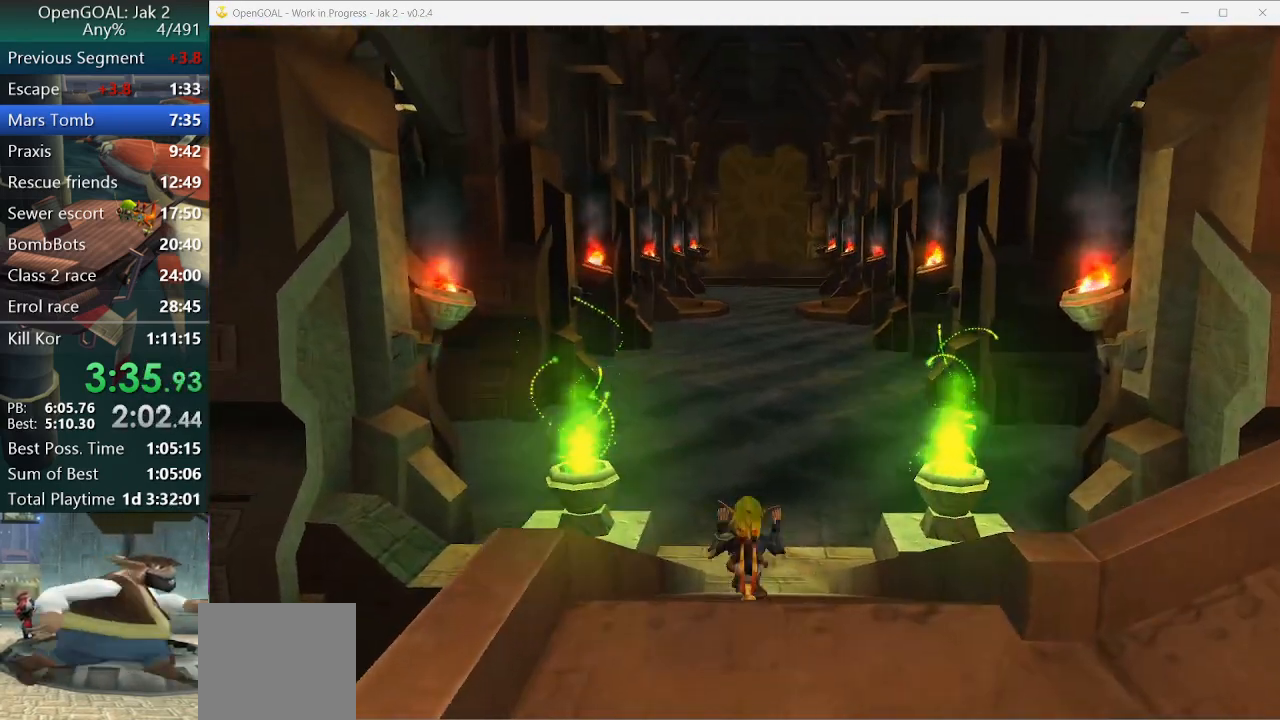
{"dt_ms": 500, "buttons": [], "left_stick": "up-right", "right_stick": "center", "events": [[267, "left_stick", "up-right"]]}
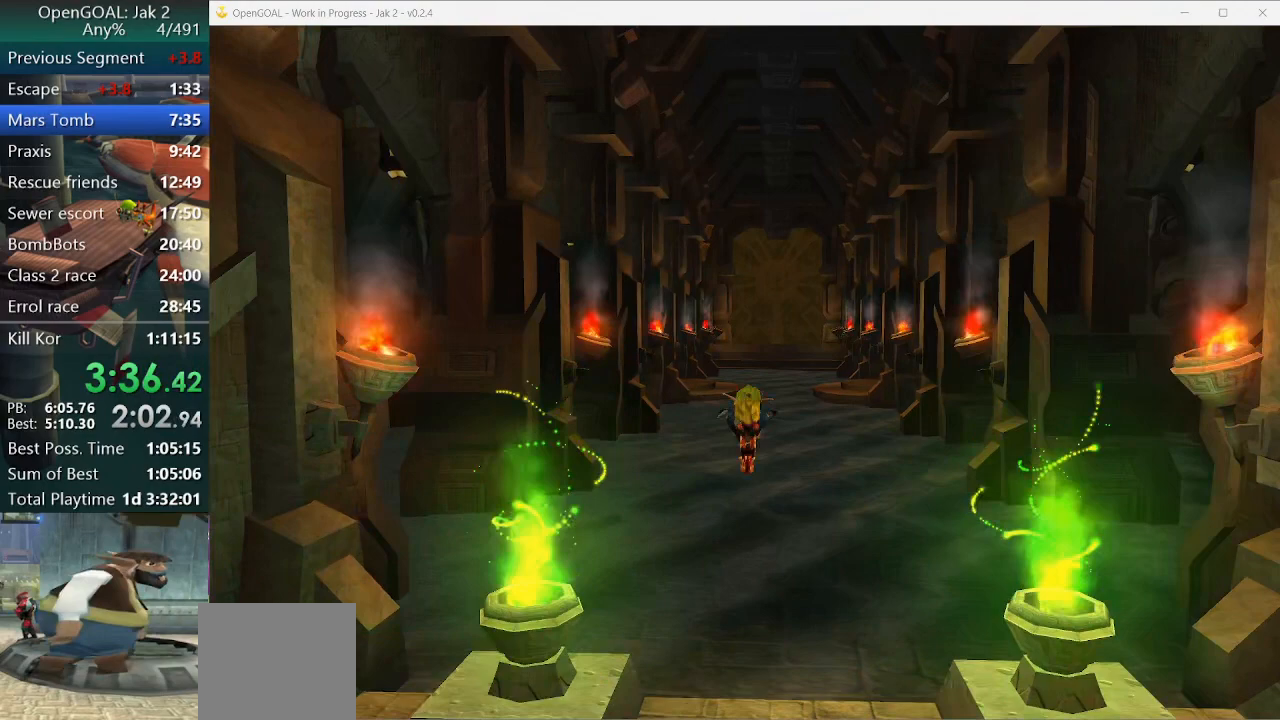
{"dt_ms": 500, "buttons": [], "left_stick": "up", "right_stick": "center", "events": [[67, "left_stick", "up"]]}